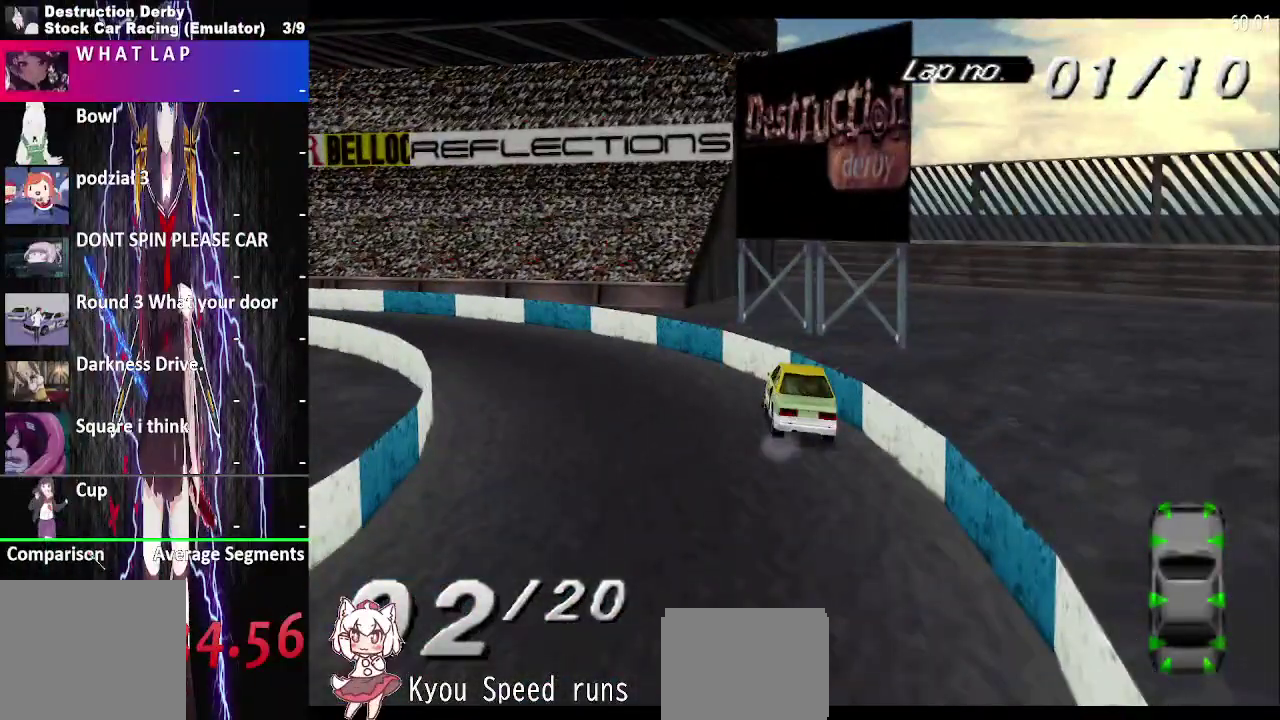
Gameplay with a controller (PlayStation layout); each line is a JSON object with the inputs held at the frame after it. "events" lists button and stick changes between this image and that frame as [ms after this image, input, new state], when the widget could be followed in between. This overlay highlights the sticks when they move; stick clicks (L3 R3) are not distinguishable. Not read: L3 R3 SQUARE left_stick.
{"buttons": ["CROSS", "DPAD_LEFT"], "right_stick": "center", "events": []}
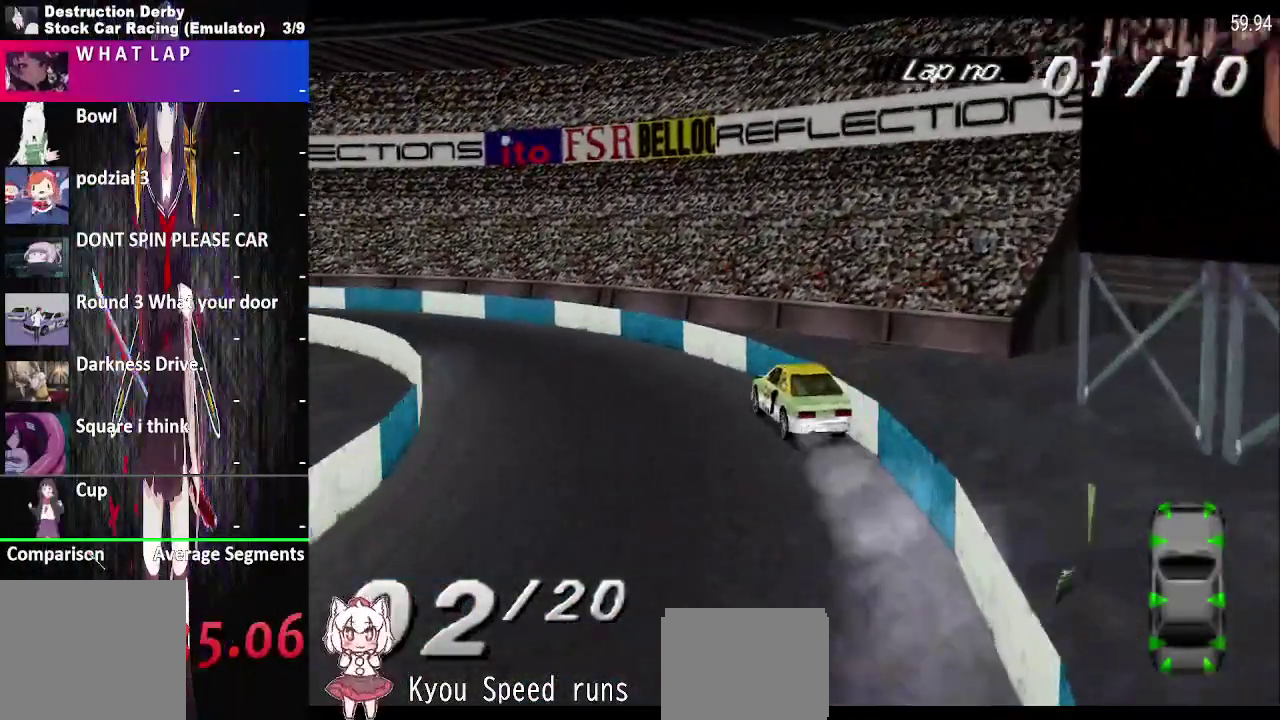
{"buttons": ["CROSS", "DPAD_LEFT"], "right_stick": "center", "events": []}
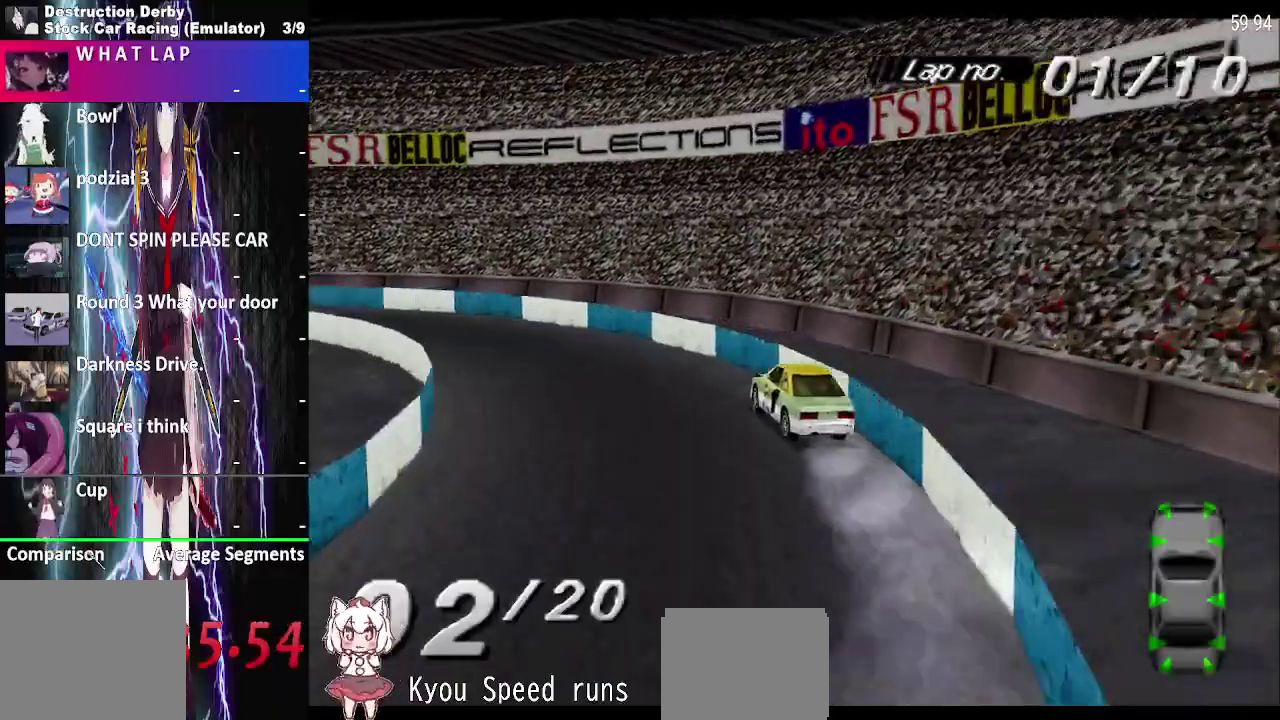
{"buttons": ["CROSS", "DPAD_LEFT"], "right_stick": "center", "events": []}
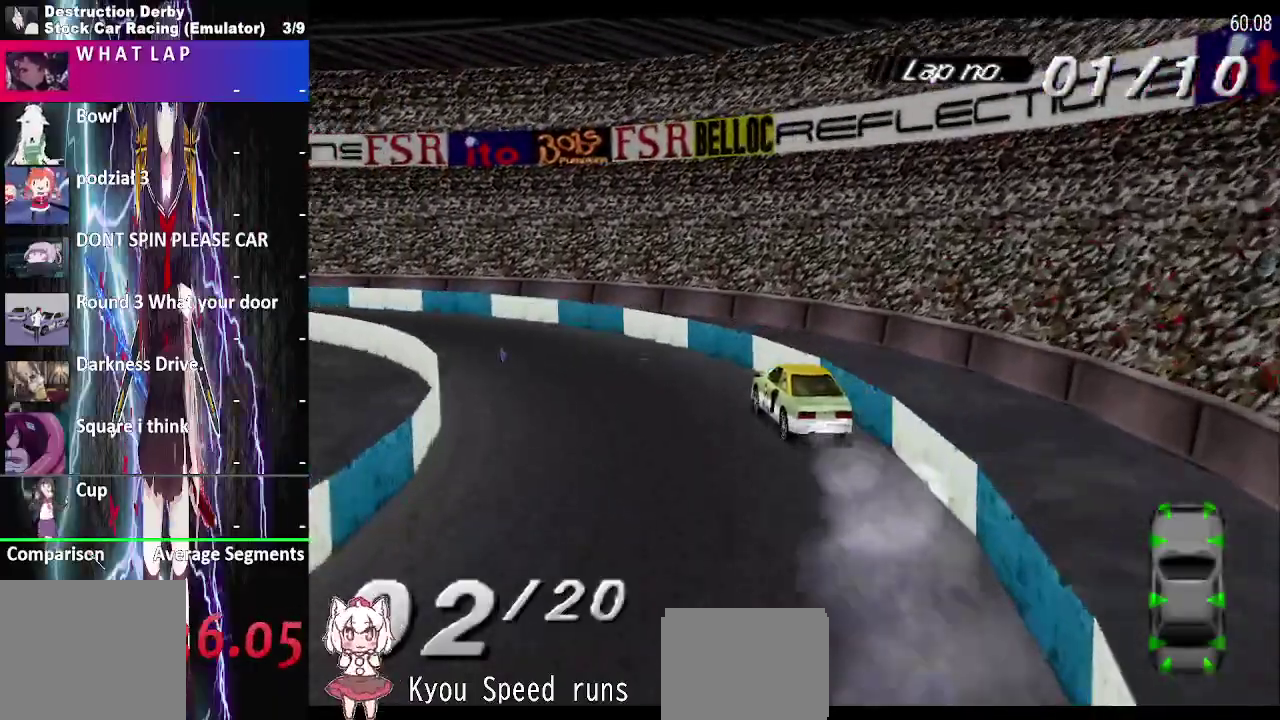
{"buttons": ["CROSS", "DPAD_LEFT"], "right_stick": "center", "events": []}
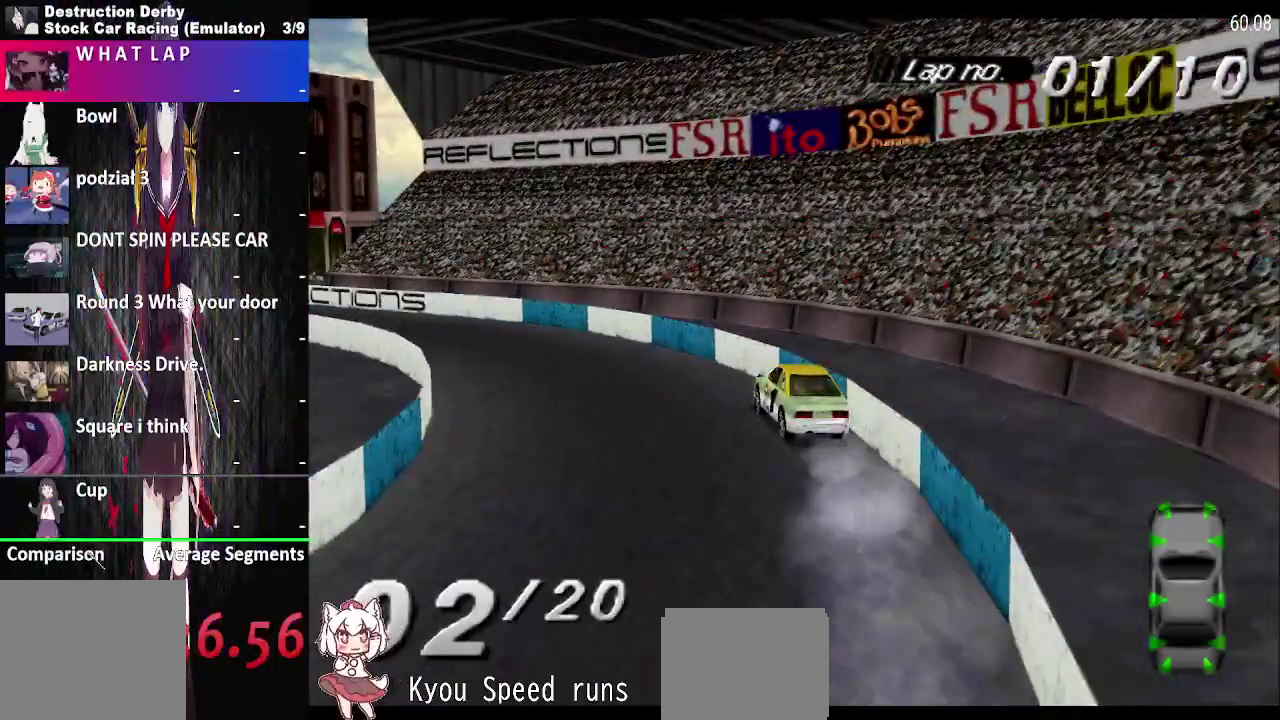
{"buttons": ["CROSS", "DPAD_LEFT"], "right_stick": "center", "events": []}